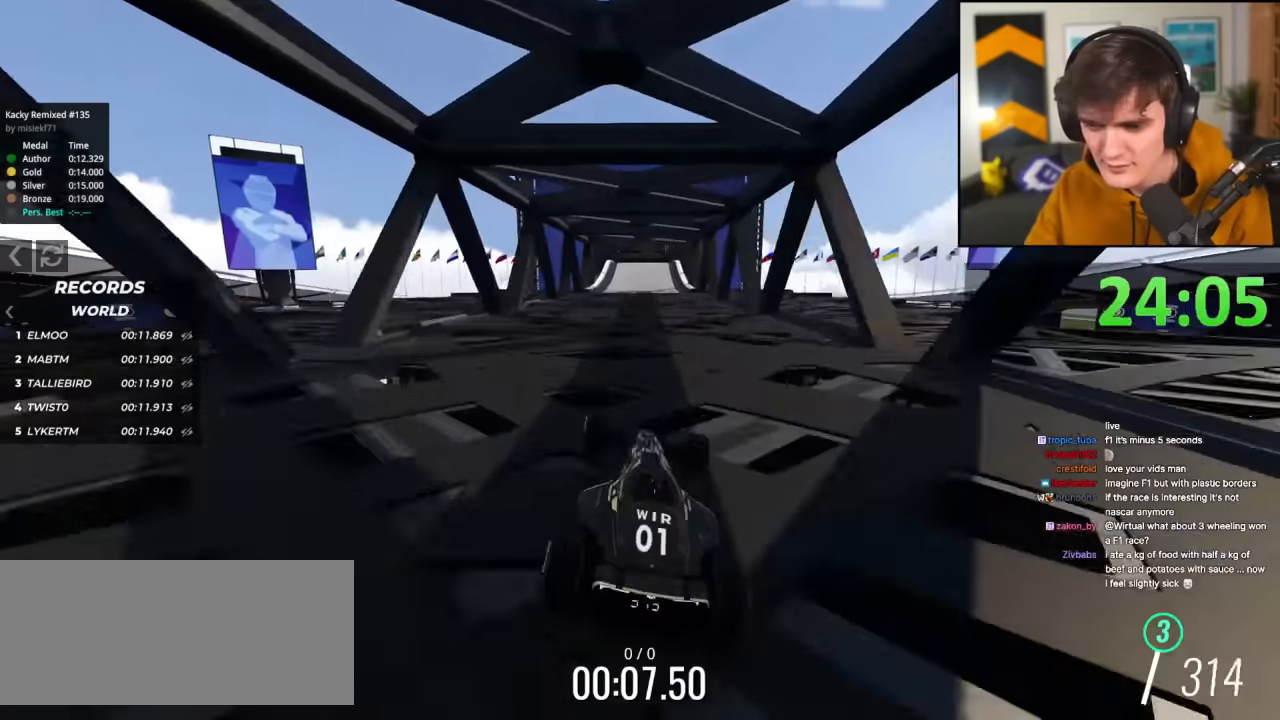
Gameplay with keyboard; each line is a JSON object with the keys held at the frame after it. "events" lists presses ("down") and releases ("up") of "brake", "down", "left", "right" and "up" between this image and that frame as [ms after this image, input, new state], when the widget could be followed in between. No other keys are recorded. Mouse input is not recorded. Key names are as the overlay labels them; some are game actions (e.g. jump) rather than physical keys.
{"keys": ["up"], "events": [[84, "left", "up"], [134, "left", "down"], [368, "left", "up"]]}
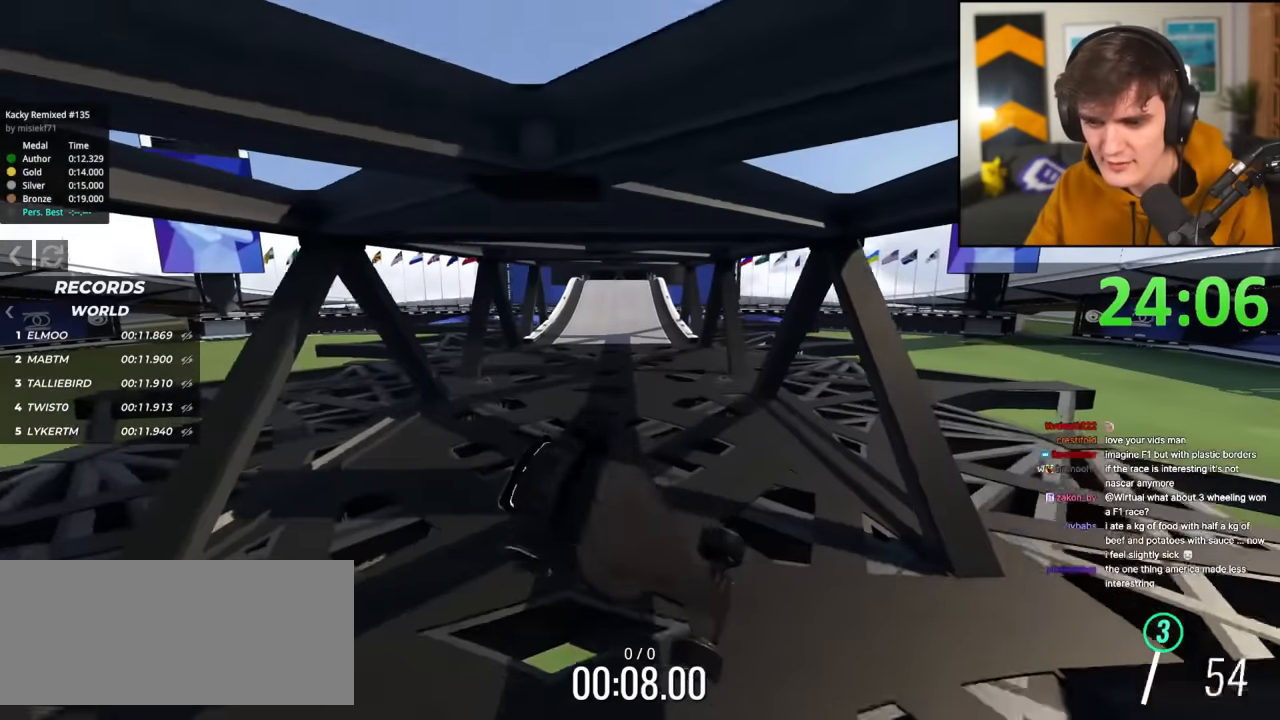
{"keys": ["right", "up"], "events": [[100, "right", "down"]]}
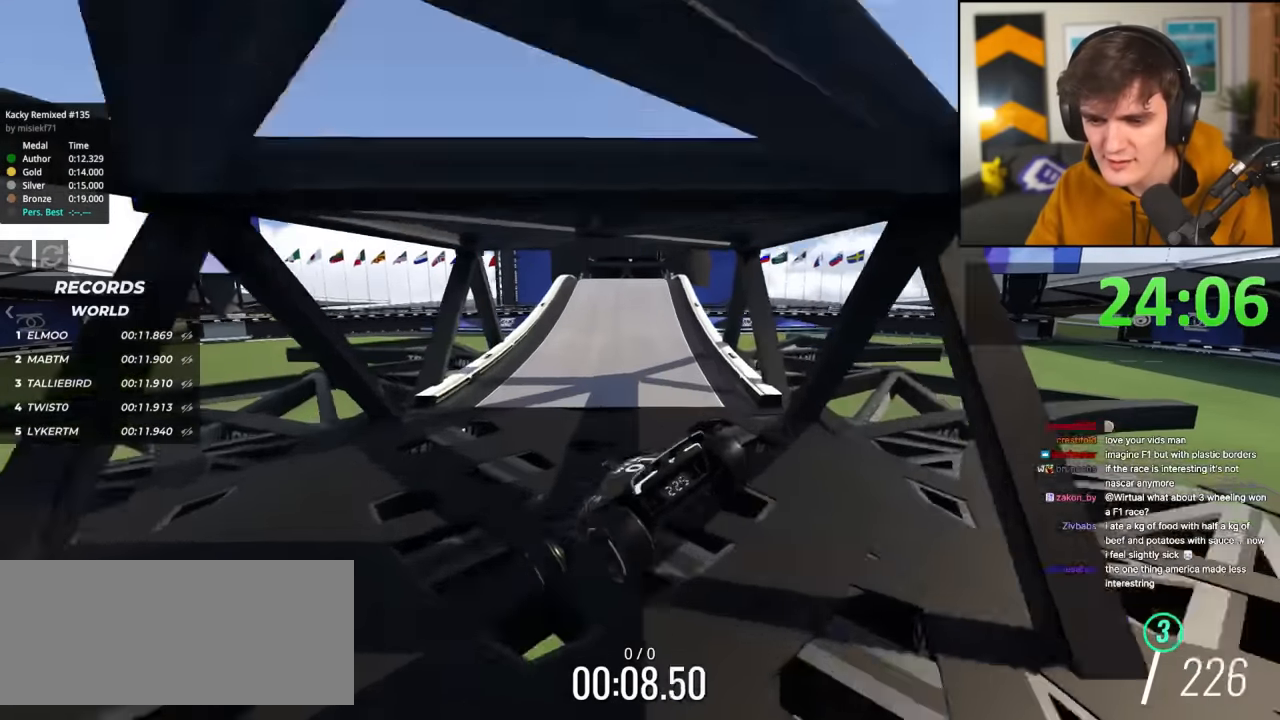
{"keys": ["up"], "events": [[351, "right", "up"]]}
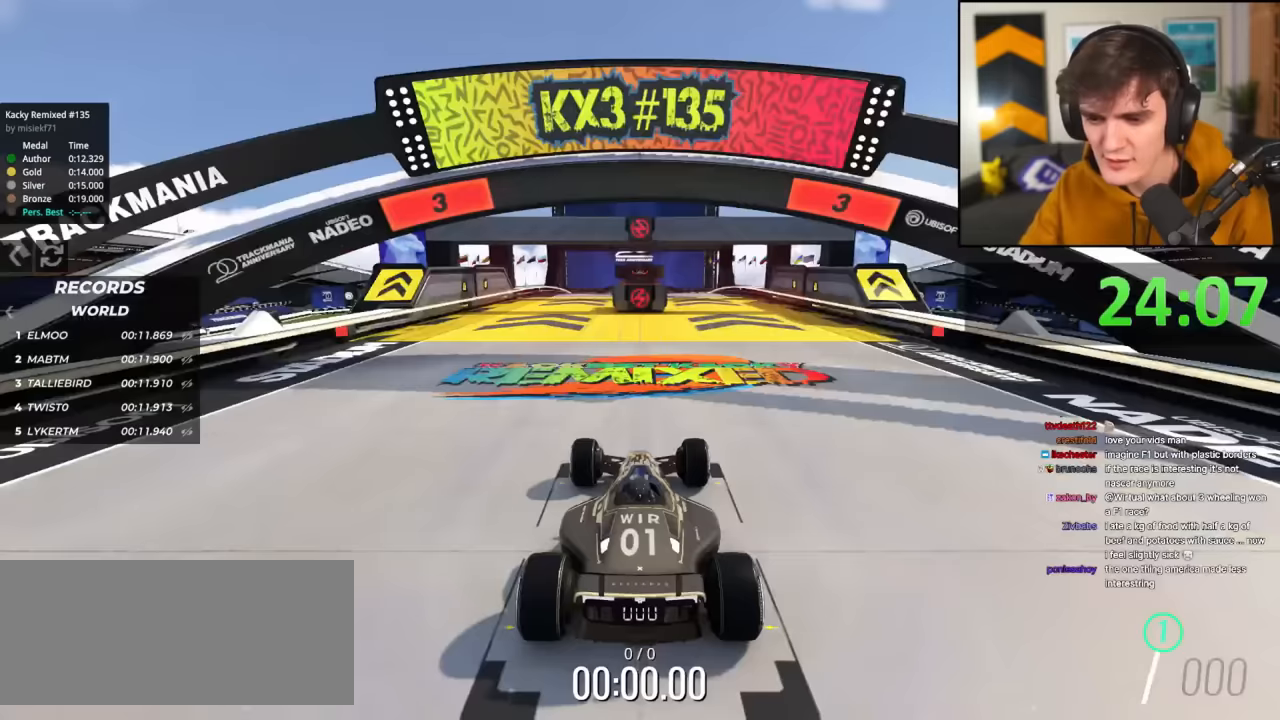
{"keys": ["up"], "events": []}
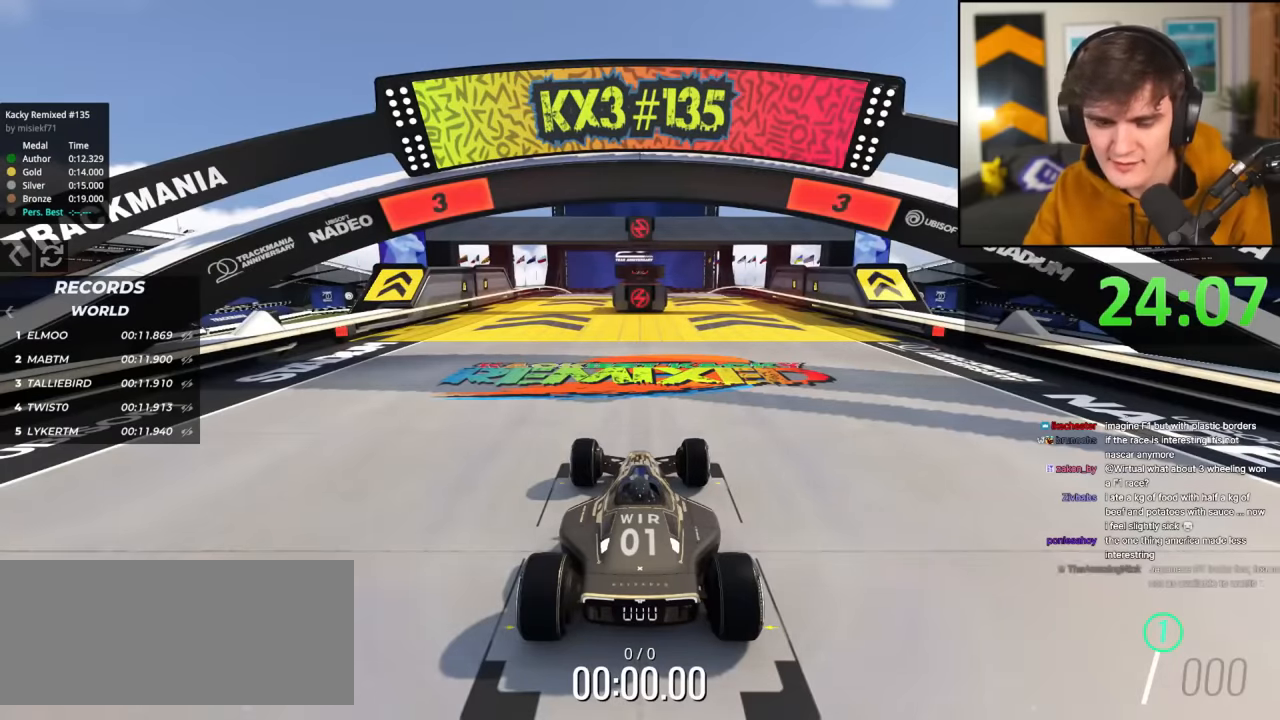
{"keys": ["up"], "events": []}
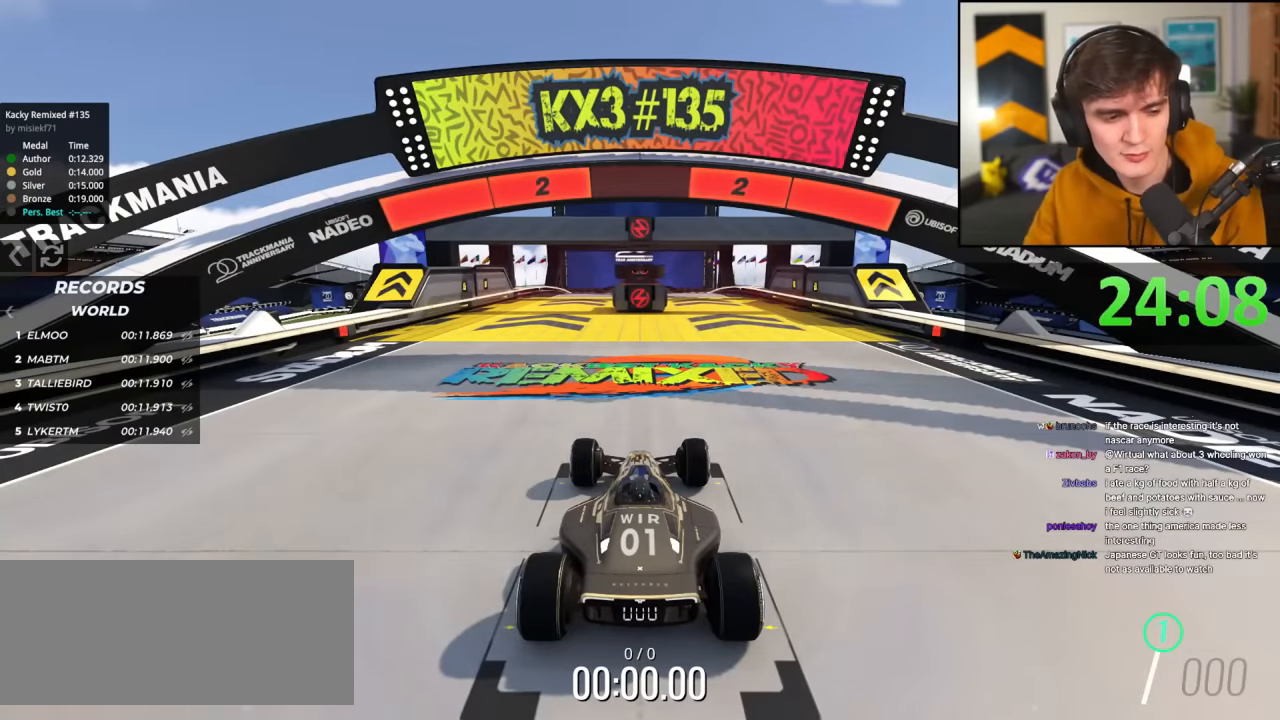
{"keys": ["up"], "events": []}
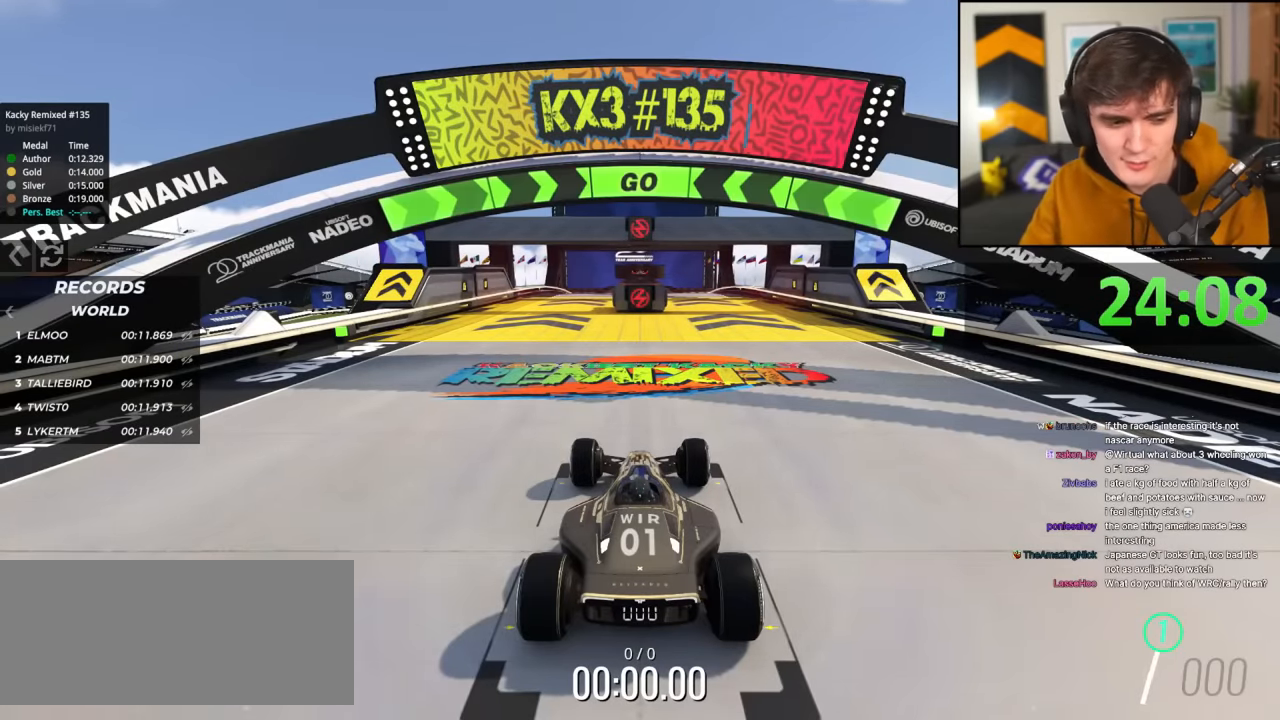
{"keys": ["up"], "events": []}
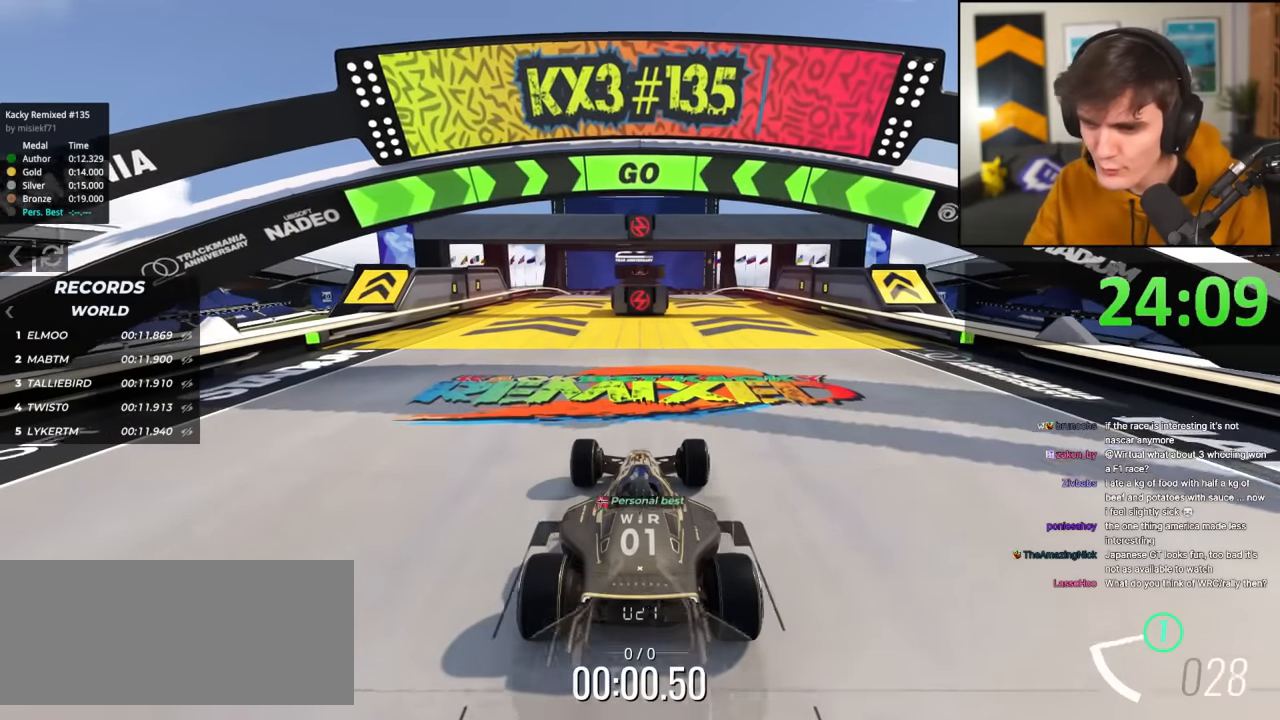
{"keys": ["up"], "events": [[100, "right", "down"], [233, "right", "up"], [333, "right", "down"], [434, "right", "up"]]}
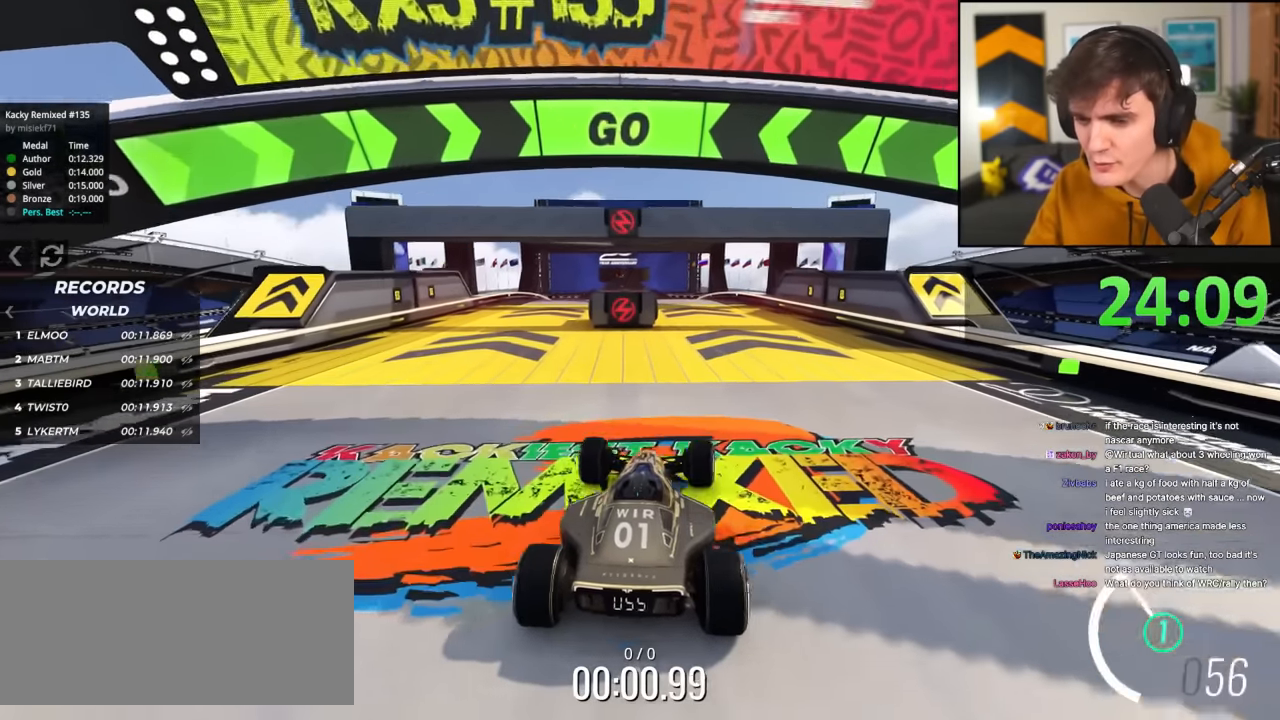
{"keys": ["up"], "events": [[251, "right", "down"], [351, "right", "up"]]}
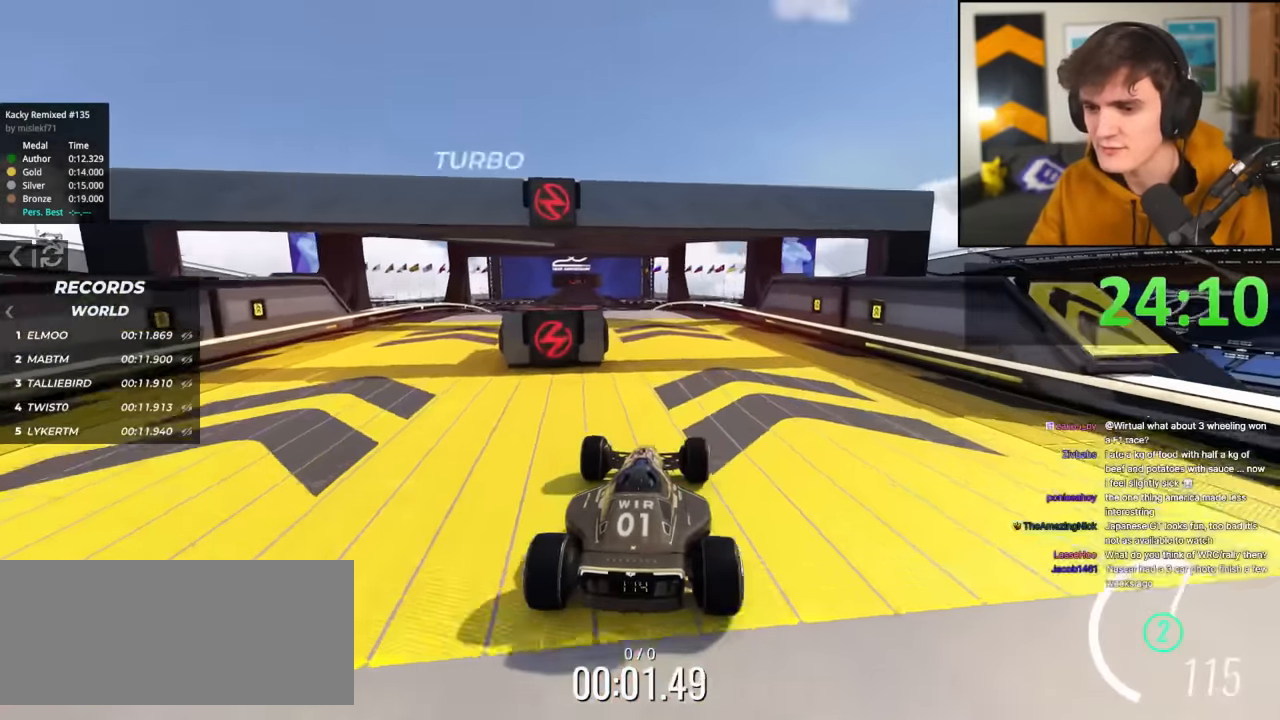
{"keys": ["up"], "events": [[33, "left", "down"], [500, "left", "up"]]}
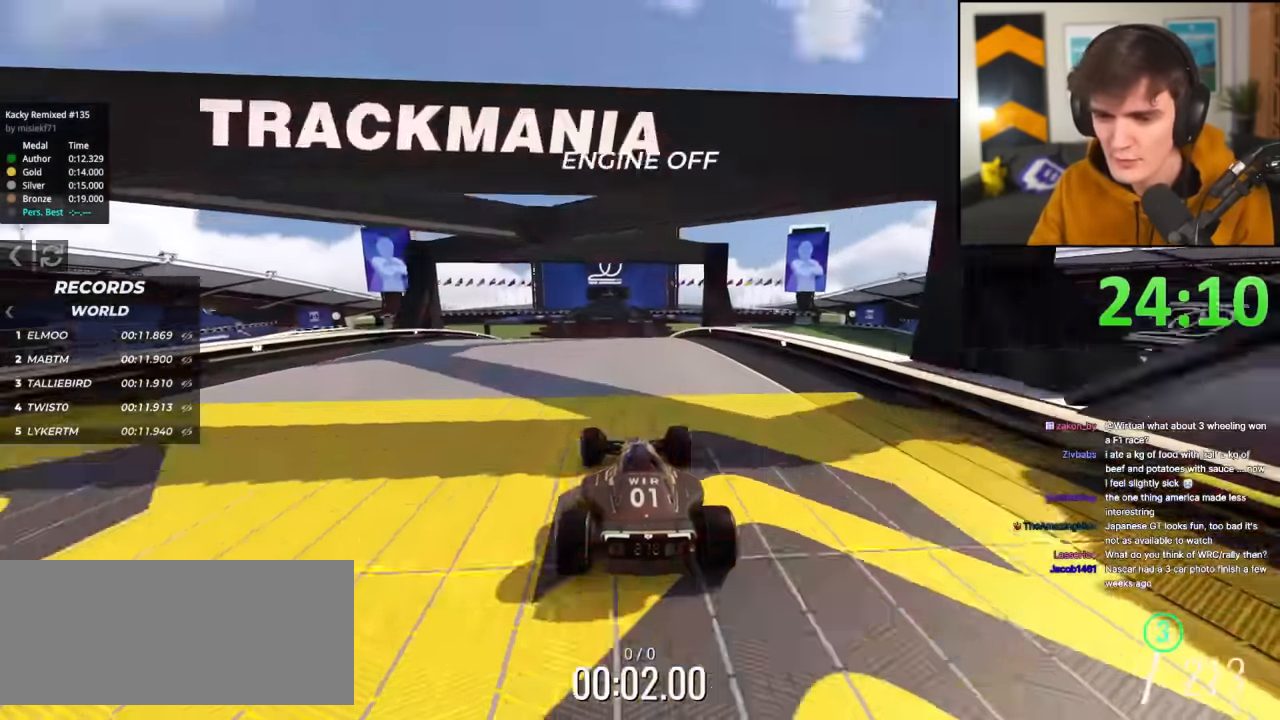
{"keys": ["left", "up"], "events": [[100, "right", "down"], [234, "right", "up"], [284, "right", "down"], [384, "right", "up"], [467, "left", "down"]]}
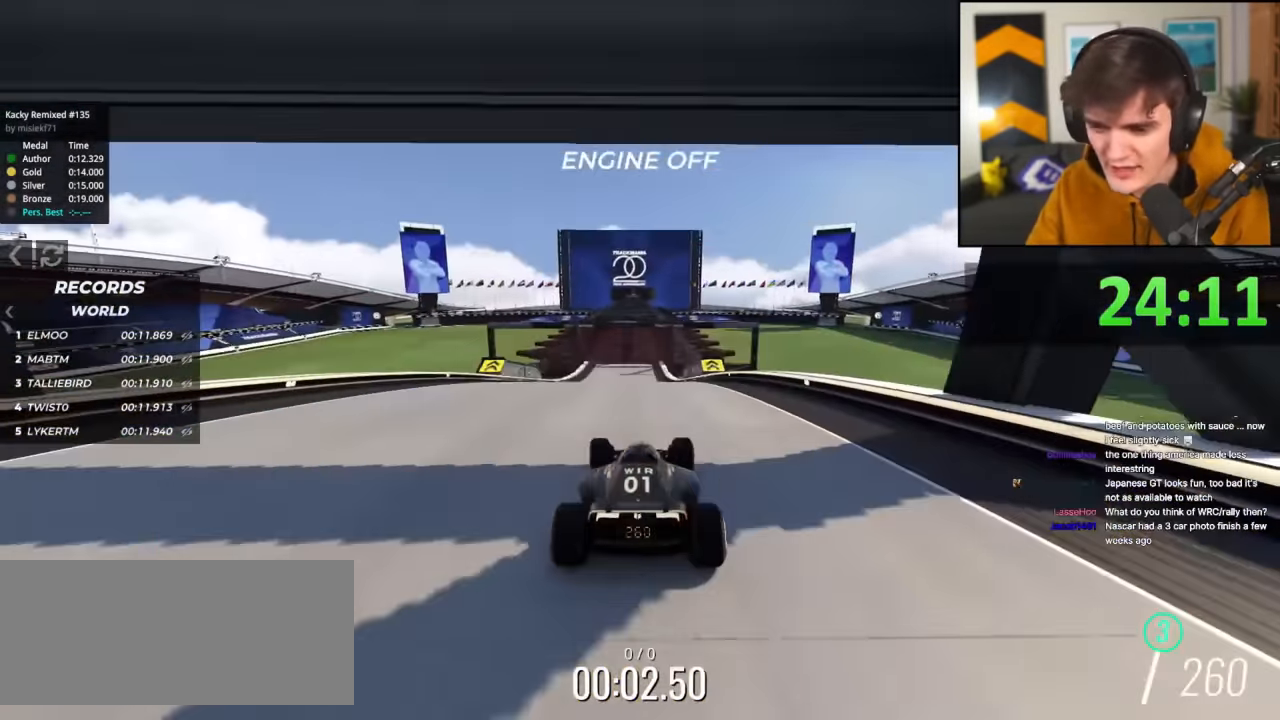
{"keys": ["up"], "events": [[117, "left", "up"]]}
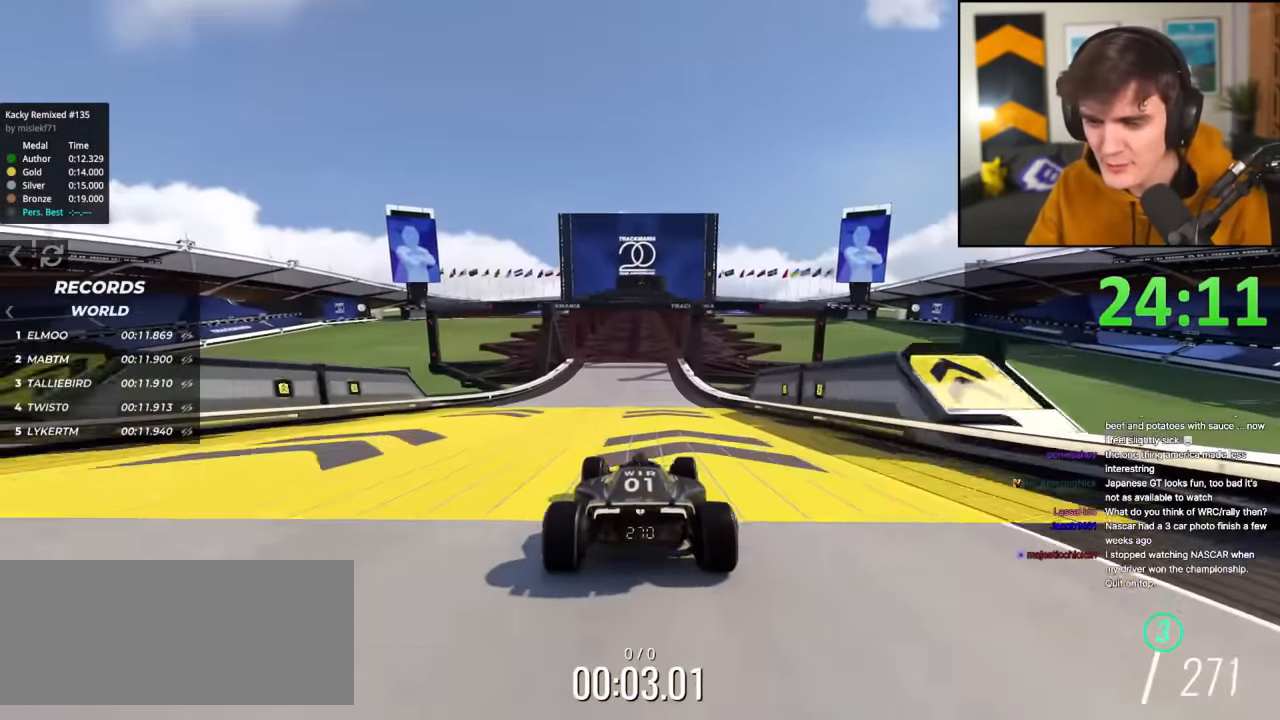
{"keys": ["up"], "events": [[417, "right", "down"], [467, "right", "up"]]}
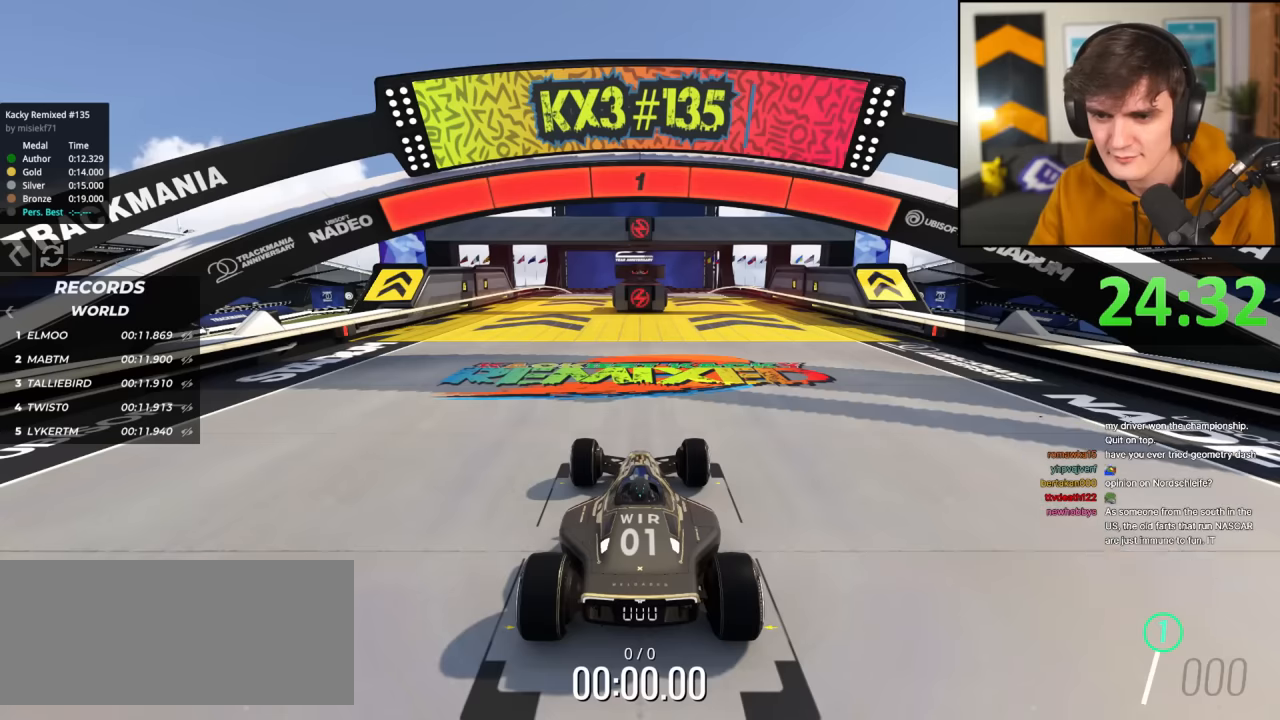
{"keys": ["up"], "events": []}
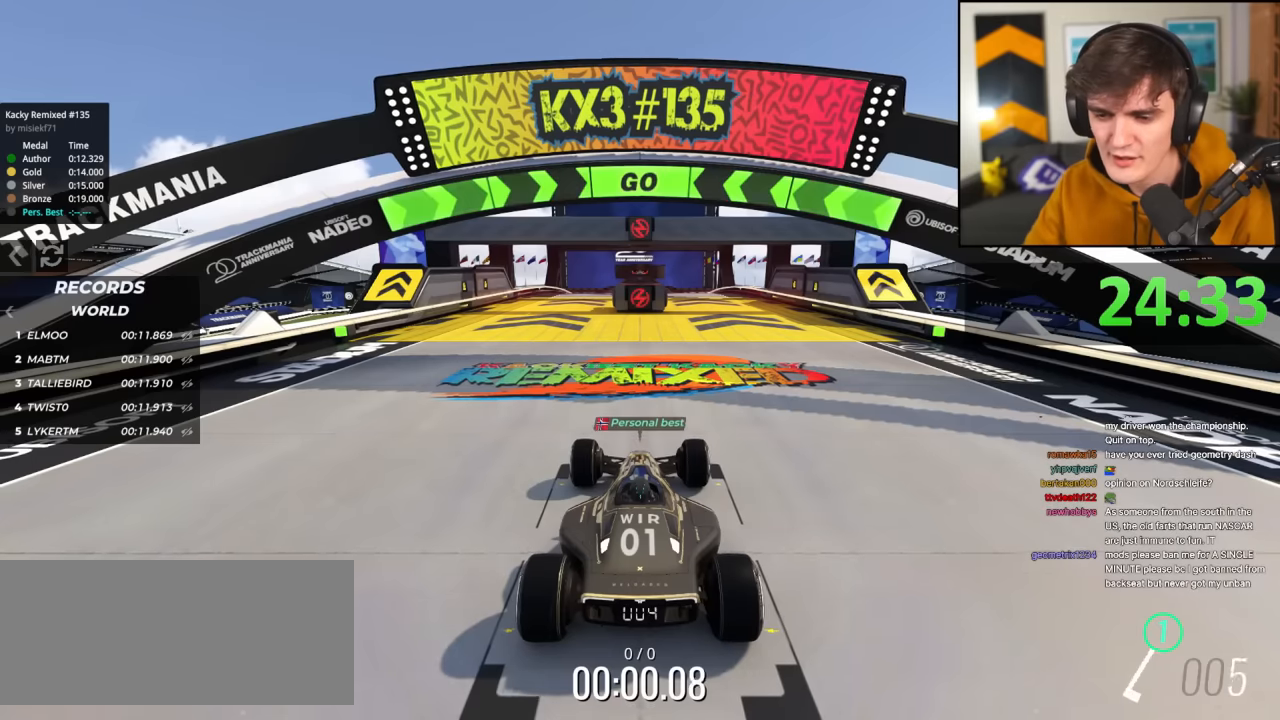
{"keys": ["up"], "events": []}
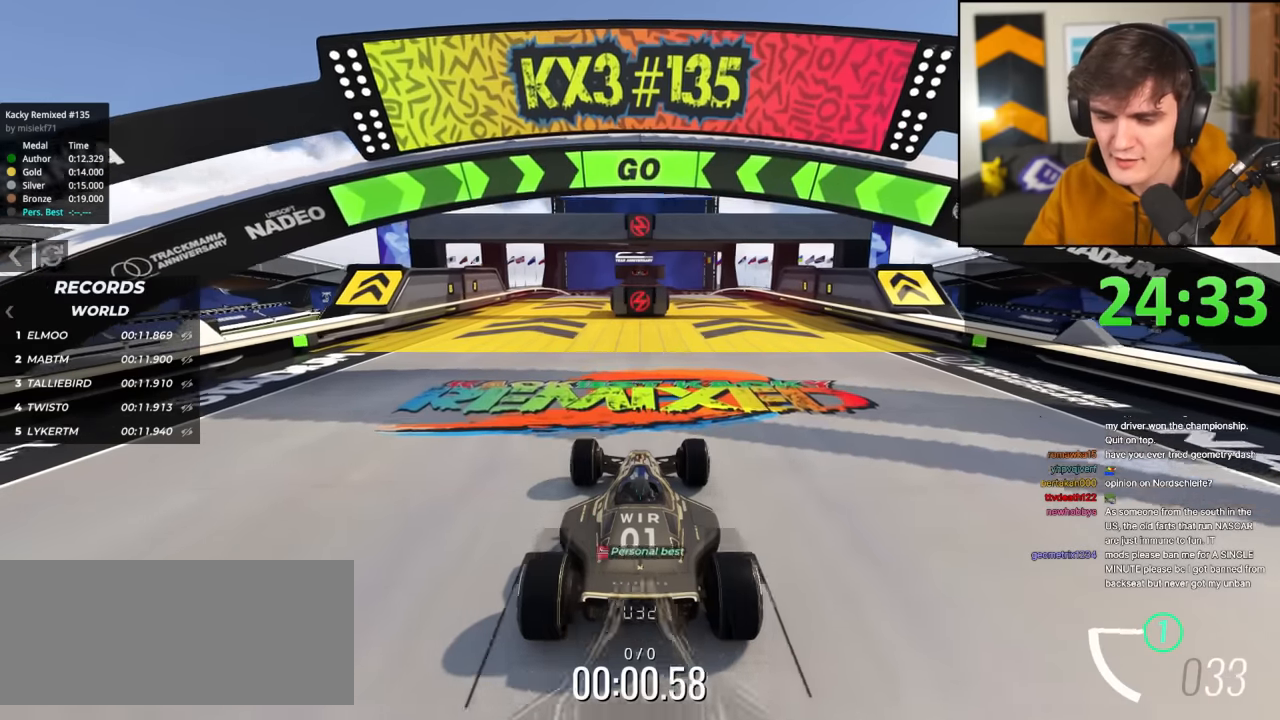
{"keys": ["up"], "events": [[50, "right", "down"], [184, "right", "up"], [334, "right", "down"], [468, "right", "up"]]}
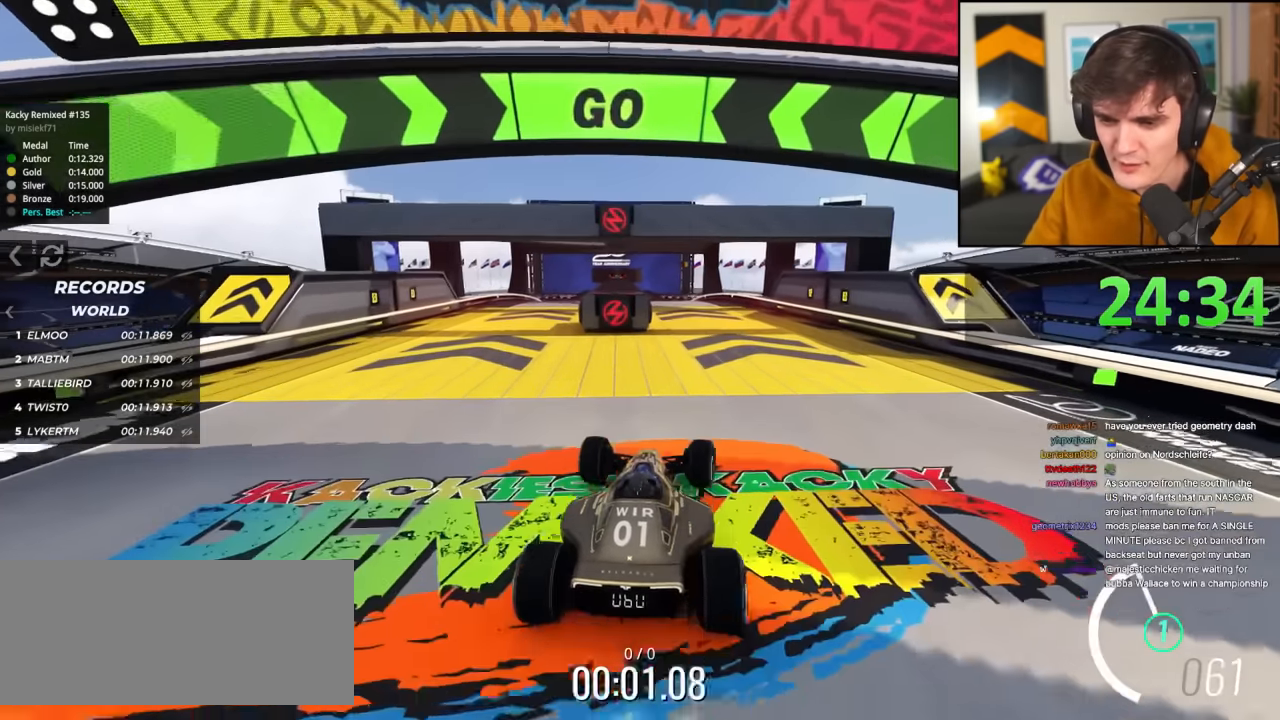
{"keys": ["up"], "events": [[384, "left", "down"], [484, "left", "up"]]}
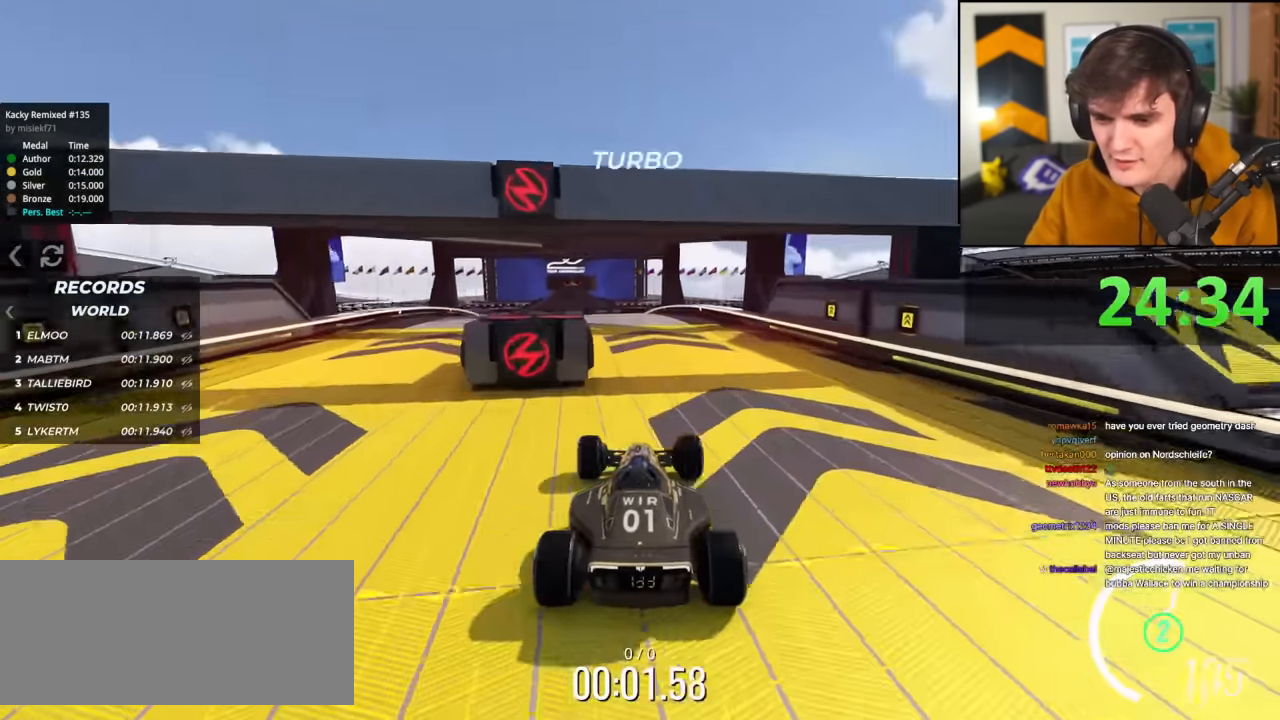
{"keys": ["right", "up"], "events": [[67, "left", "down"], [351, "left", "up"], [401, "right", "down"]]}
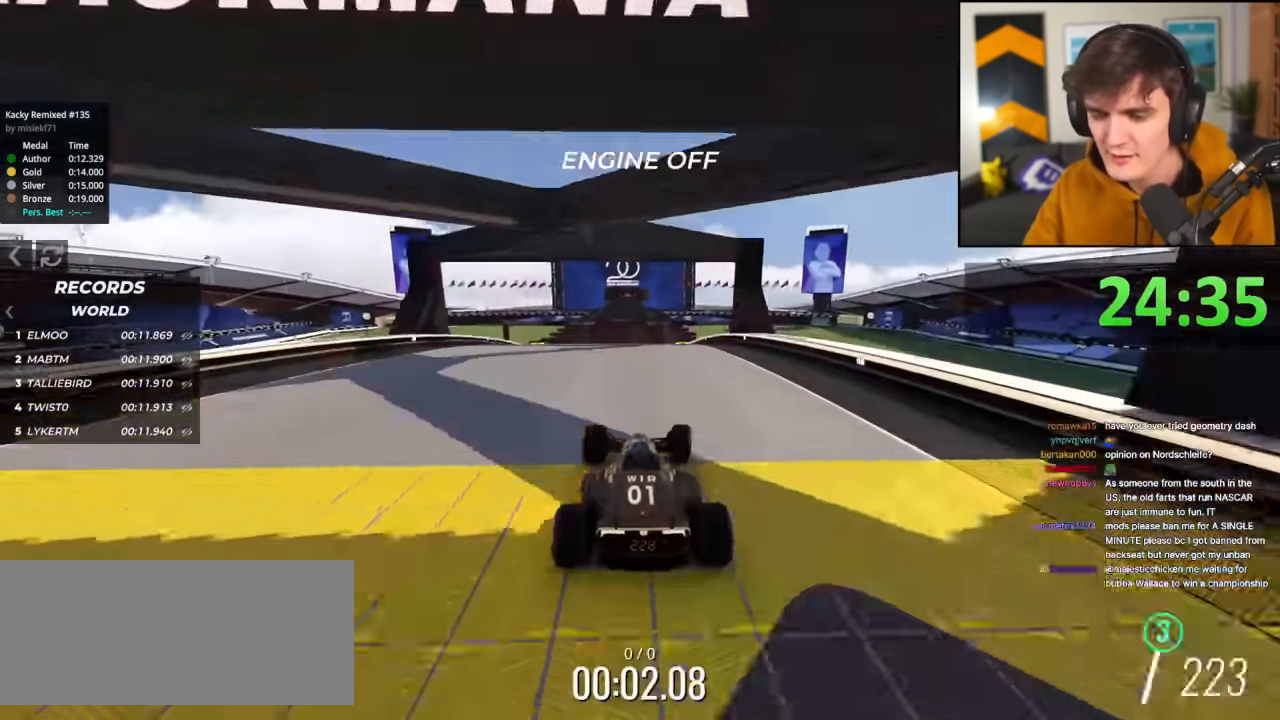
{"keys": ["up"], "events": [[133, "right", "up"], [183, "left", "down"], [468, "left", "up"]]}
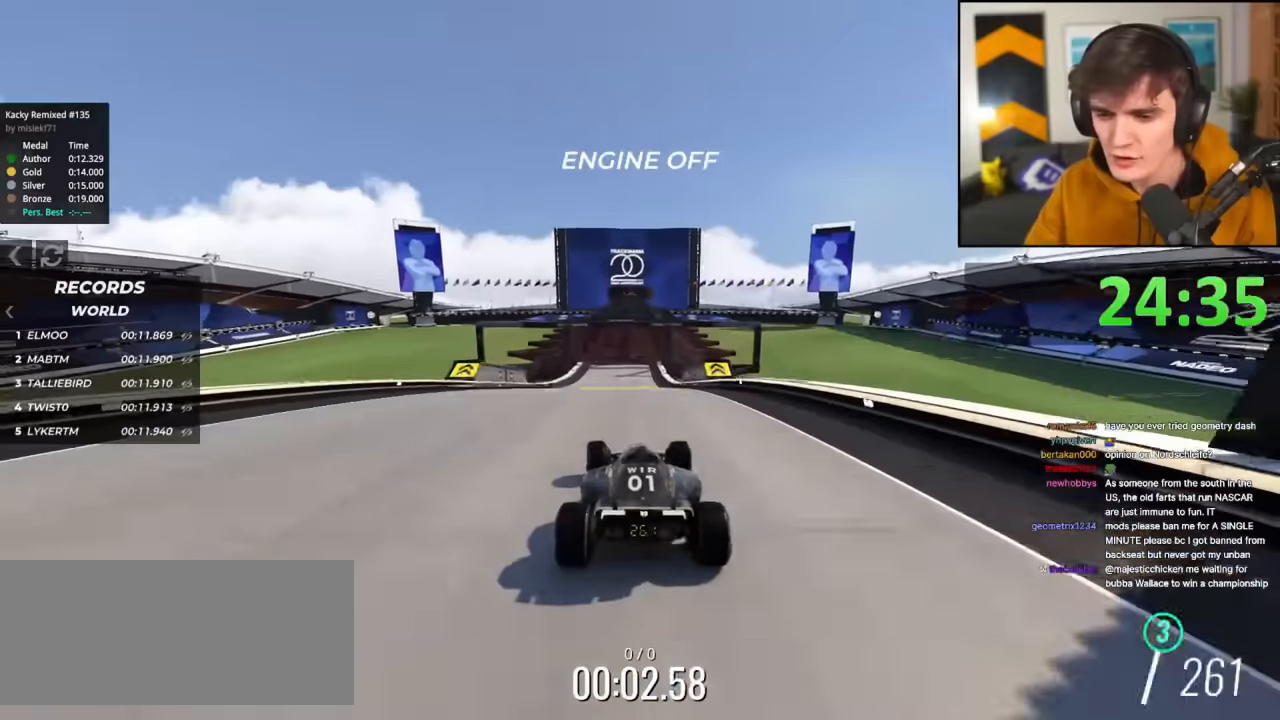
{"keys": ["up"], "events": [[67, "right", "down"], [150, "right", "up"]]}
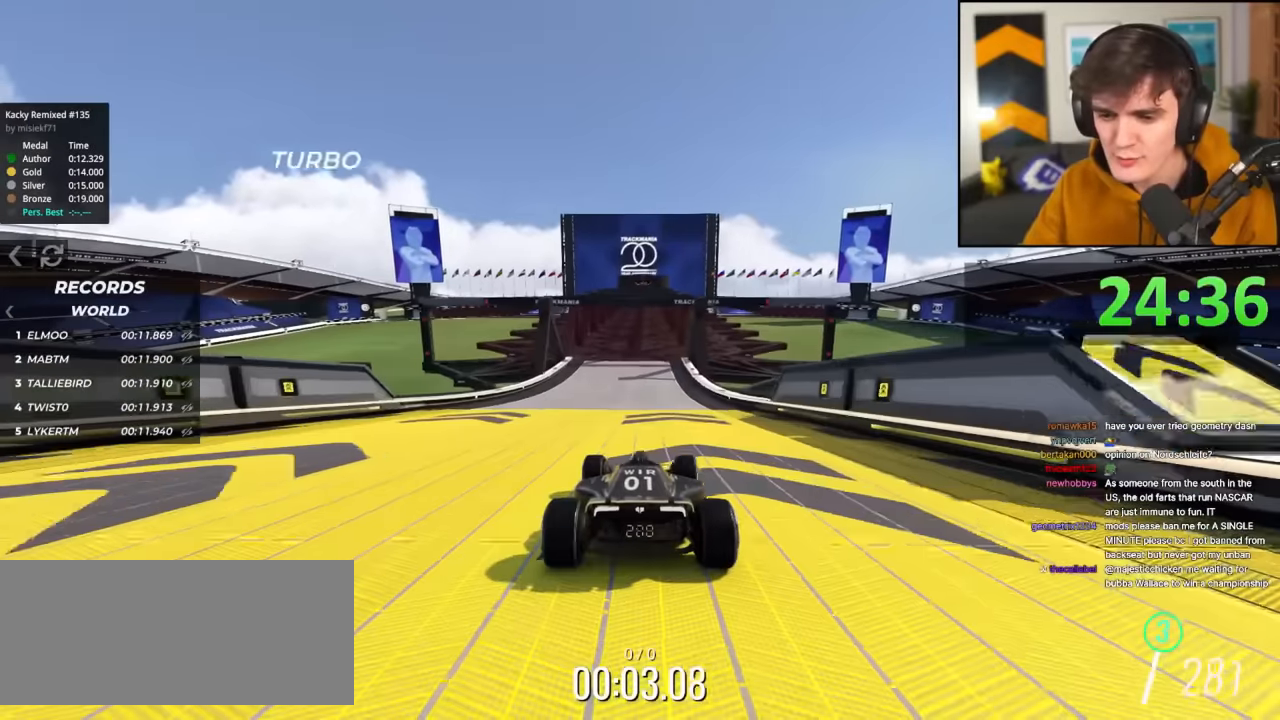
{"keys": ["up"], "events": [[33, "left", "down"], [66, "left", "up"], [400, "right", "down"], [500, "right", "up"]]}
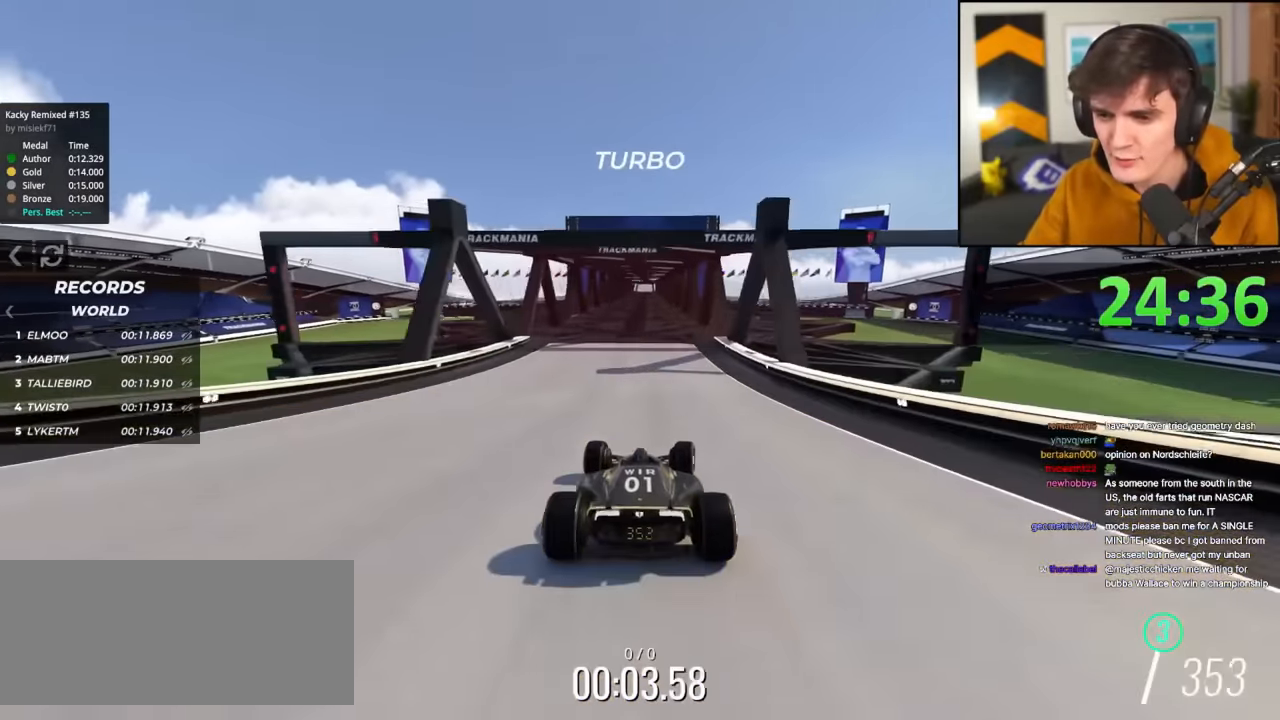
{"keys": ["up"], "events": [[334, "left", "down"], [417, "left", "up"]]}